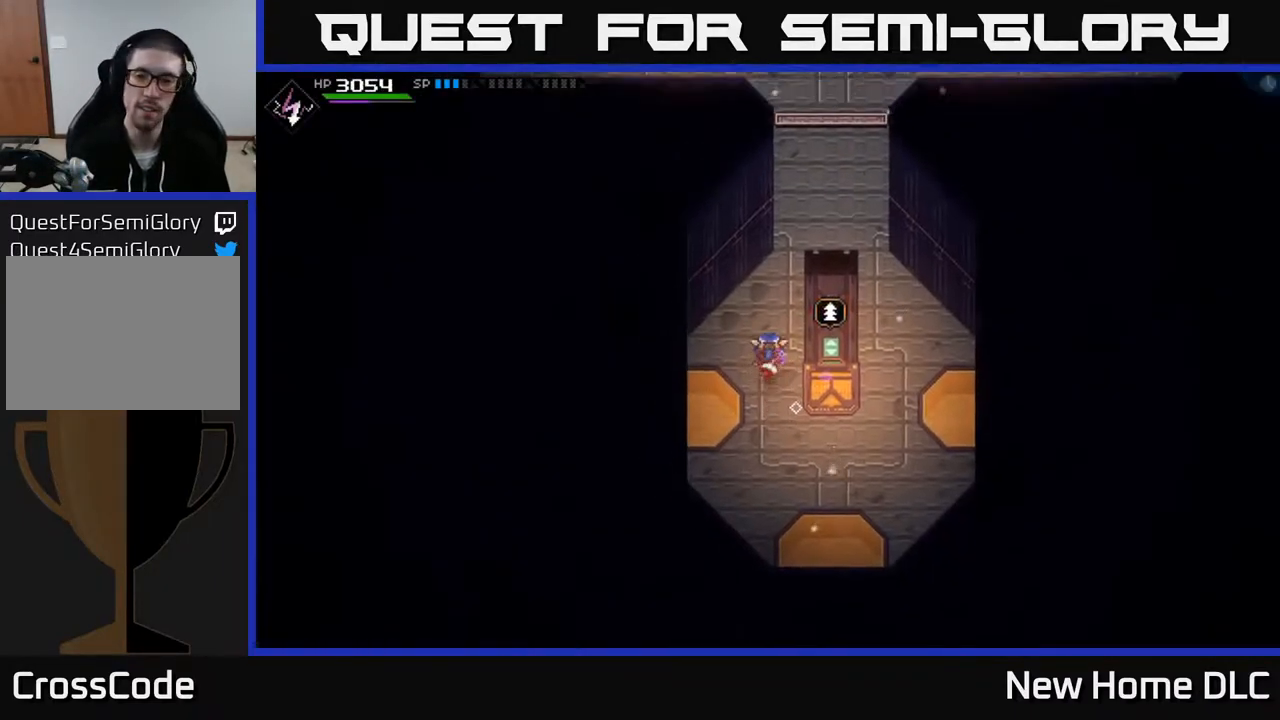
Gameplay with a controller (Xbox layout); each line is a JSON object with the inputs held at the frame after it. "events" lists button and stick changes between this image and that frame as [ms after this image, input, new state], when the widget could be followed in between.
{"buttons": [], "left_stick": "up", "right_stick": "center", "events": [[150, "left_stick", "up-right"], [400, "L1", "down"], [417, "left_stick", "up"], [483, "L1", "up"]]}
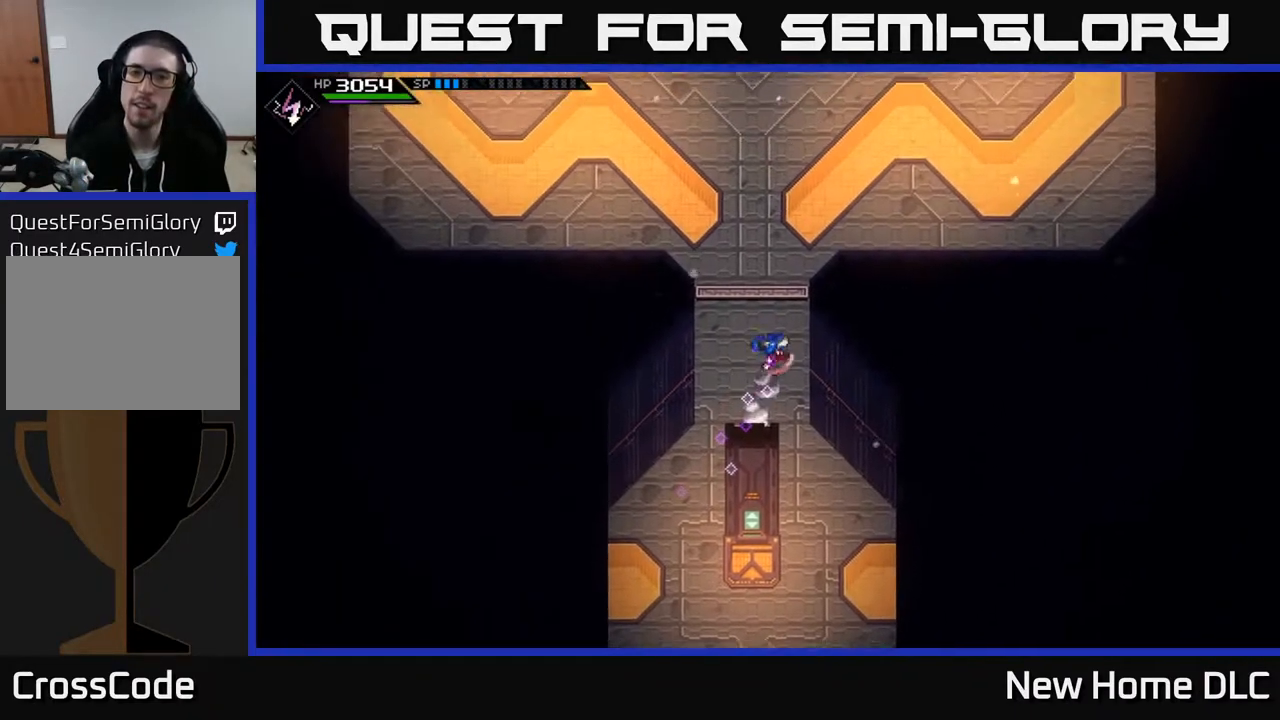
{"buttons": [], "left_stick": "up", "right_stick": "center", "events": [[83, "L1", "down"], [183, "L1", "up"], [283, "L1", "down"], [350, "L1", "up"]]}
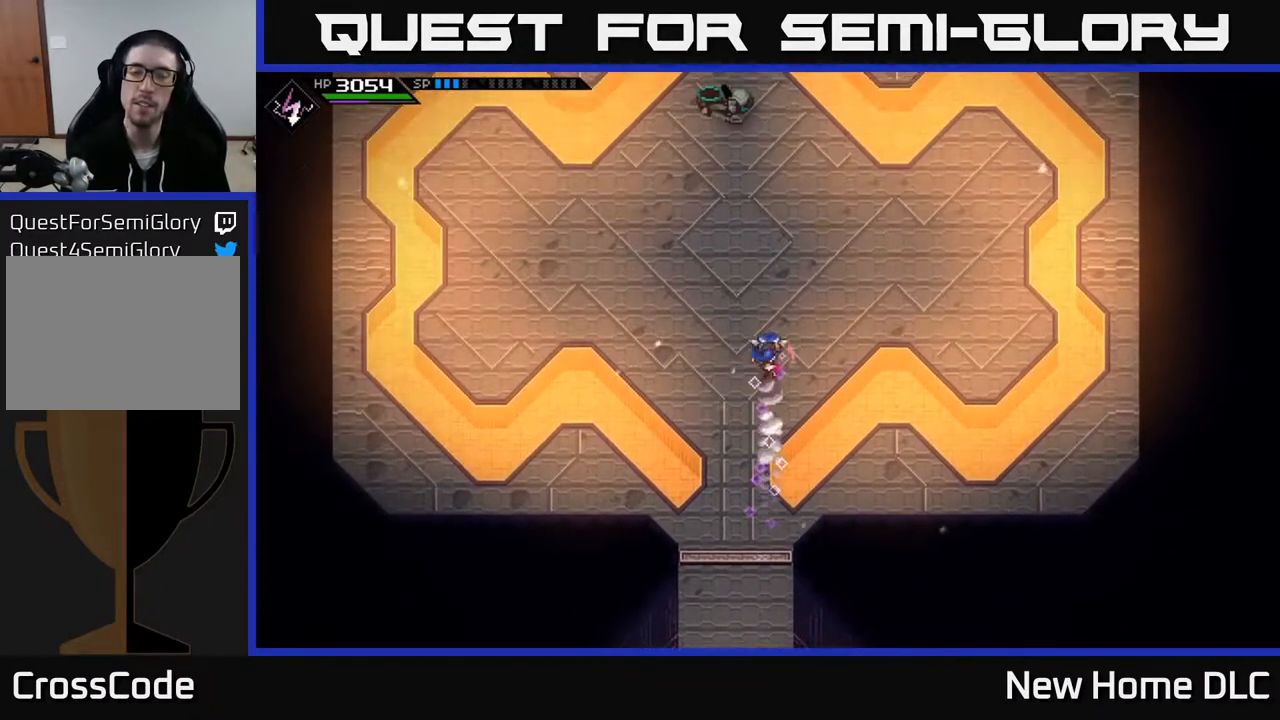
{"buttons": [], "left_stick": "up-left", "right_stick": "center", "events": [[433, "left_stick", "up-left"]]}
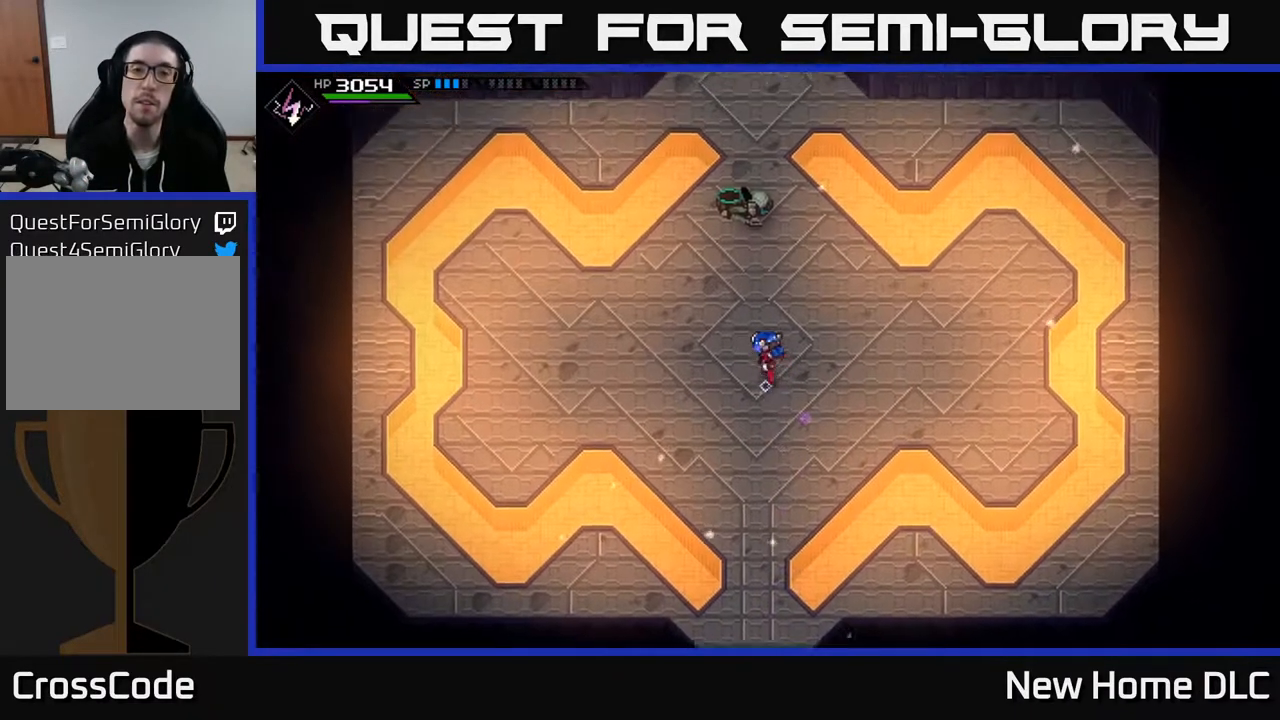
{"buttons": [], "left_stick": "center", "right_stick": "center", "events": [[50, "left_stick", "up"], [350, "A", "down"], [367, "left_stick", "center"], [433, "A", "up"]]}
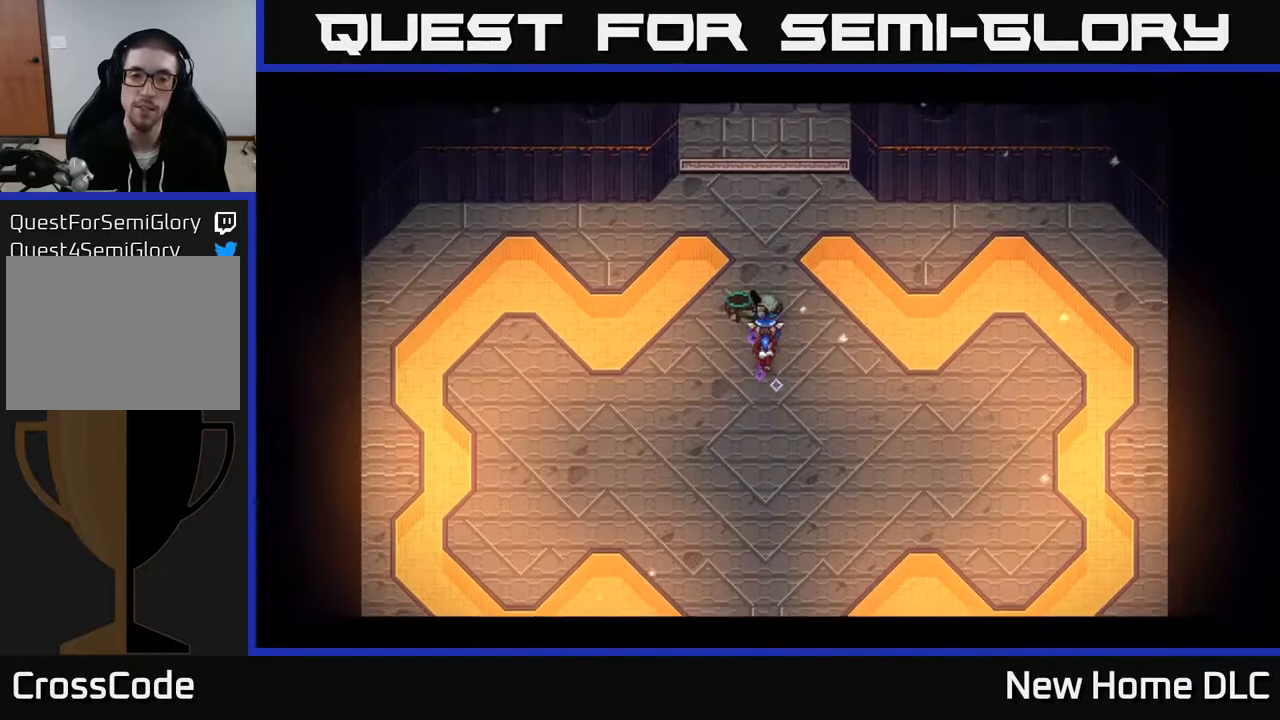
{"buttons": [], "left_stick": "center", "right_stick": "center", "events": [[50, "Y", "down"], [133, "Y", "up"], [200, "Y", "down"], [283, "Y", "up"], [367, "Y", "down"], [417, "Y", "up"]]}
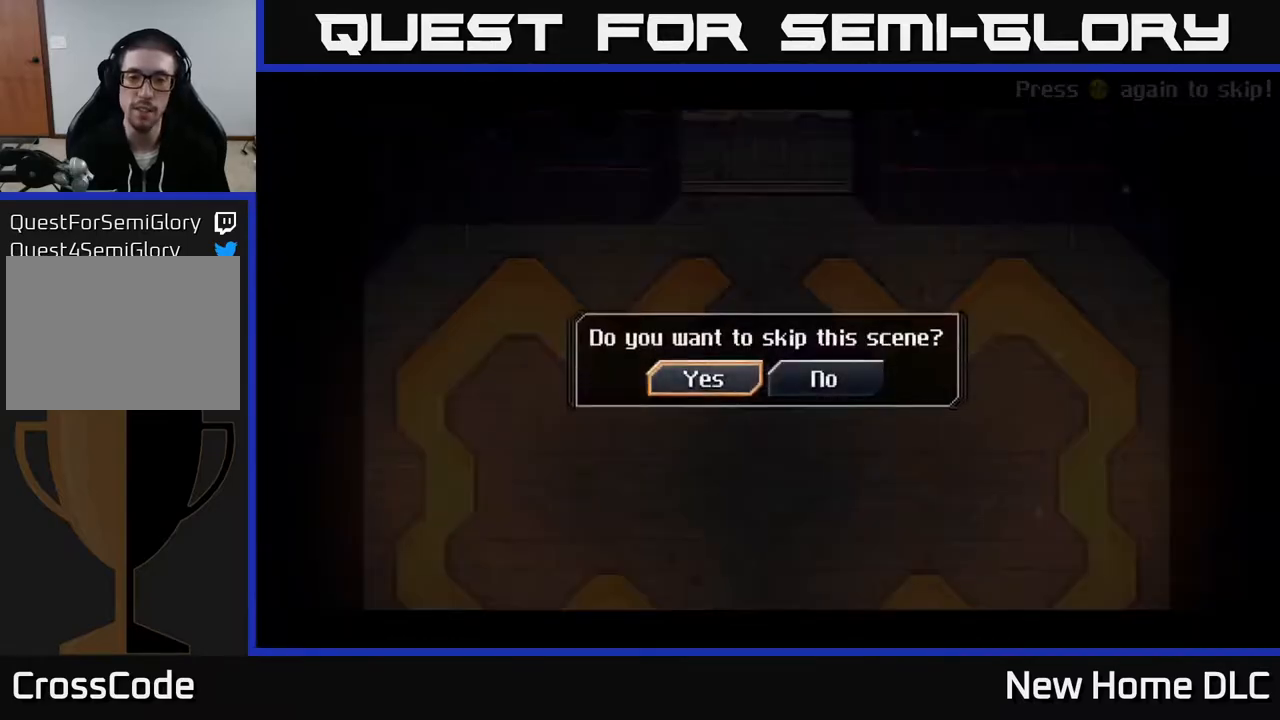
{"buttons": [], "left_stick": "center", "right_stick": "center", "events": [[67, "A", "down"], [150, "A", "up"], [400, "A", "down"], [483, "A", "up"]]}
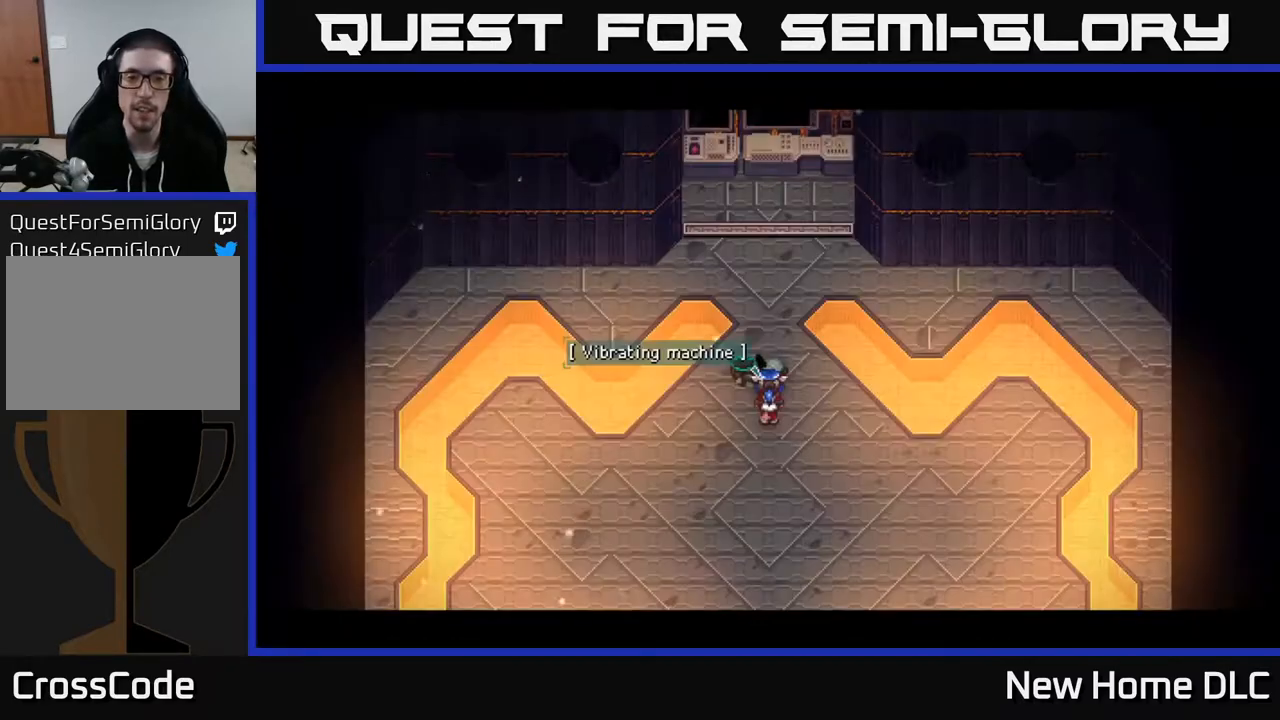
{"buttons": [], "left_stick": "down", "right_stick": "up", "events": [[67, "left_stick", "down"], [333, "right_stick", "up"]]}
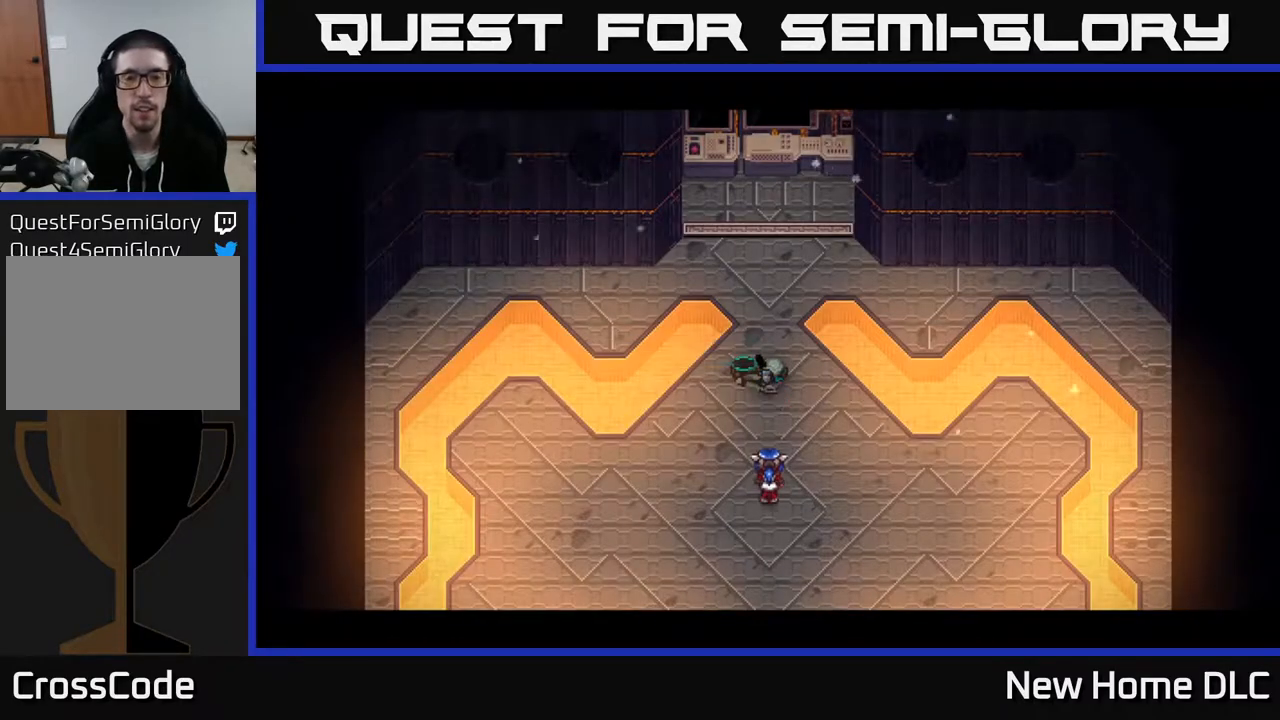
{"buttons": [], "left_stick": "down", "right_stick": "up", "events": [[317, "left_stick", "center"], [433, "left_stick", "down"]]}
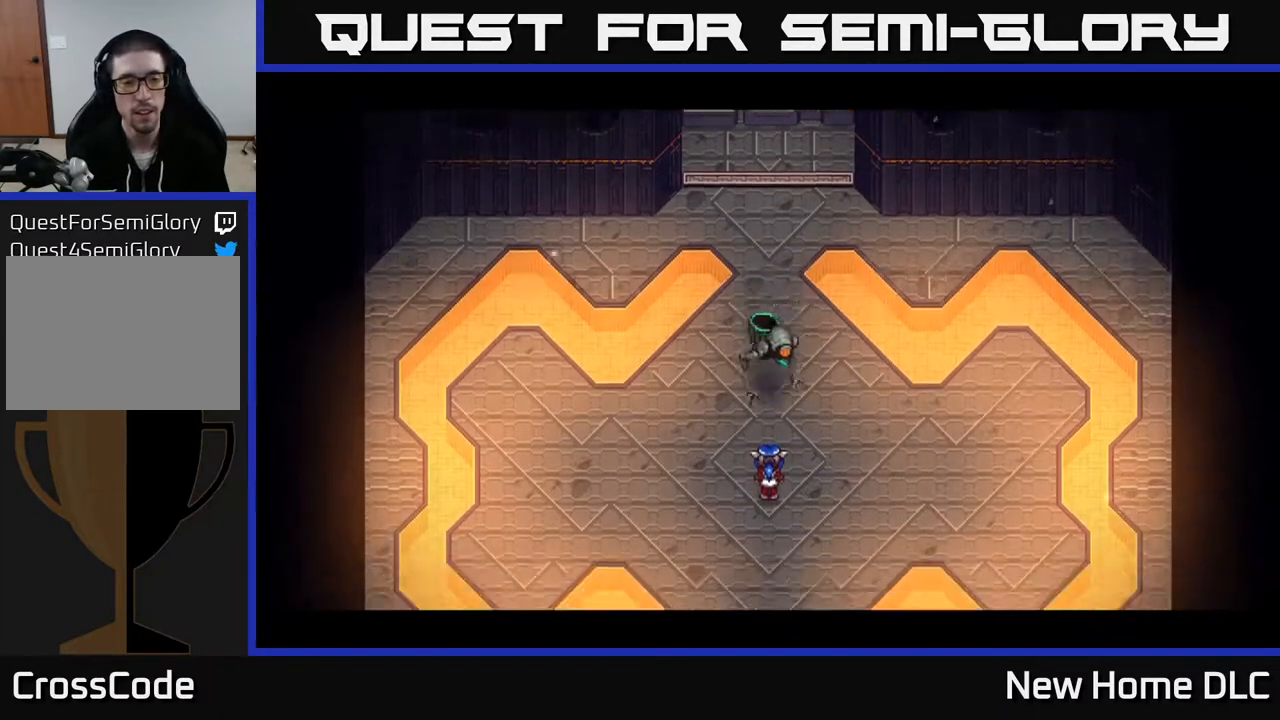
{"buttons": [], "left_stick": "down-right", "right_stick": "up", "events": [[250, "left_stick", "down-right"]]}
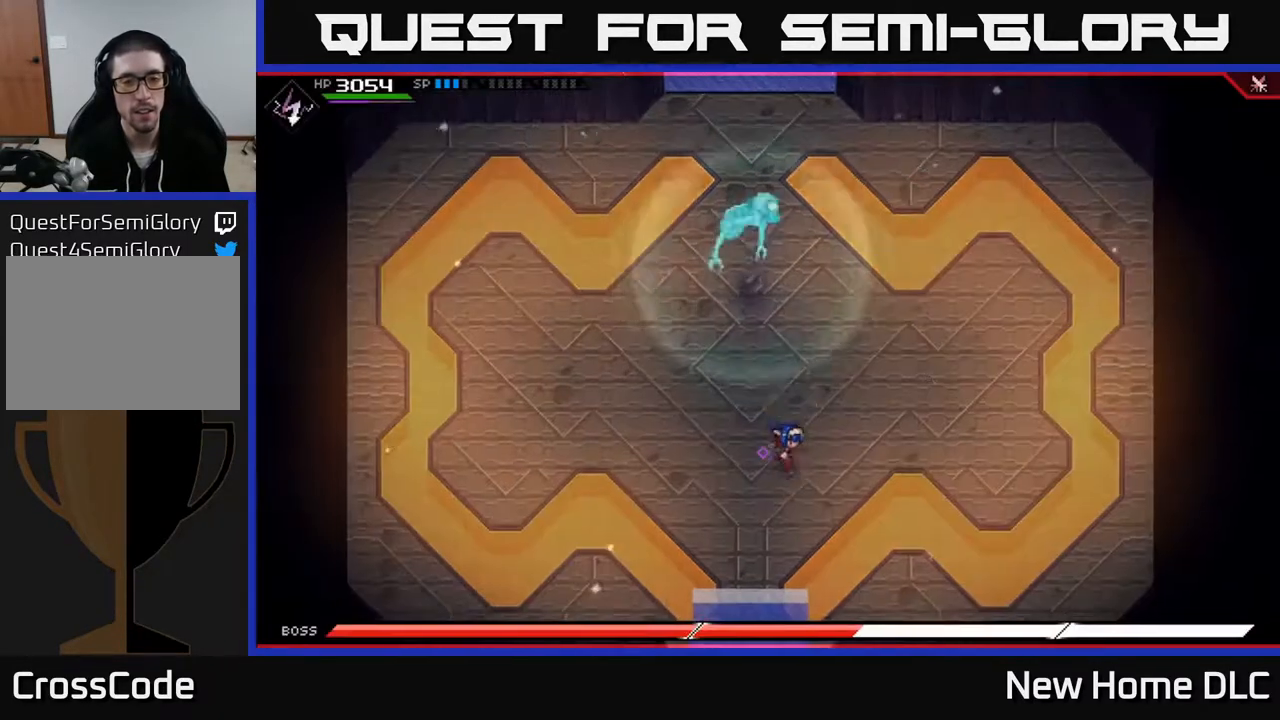
{"buttons": ["R1"], "left_stick": "center", "right_stick": "up", "events": [[250, "left_stick", "down"], [383, "left_stick", "center"], [500, "R1", "down"]]}
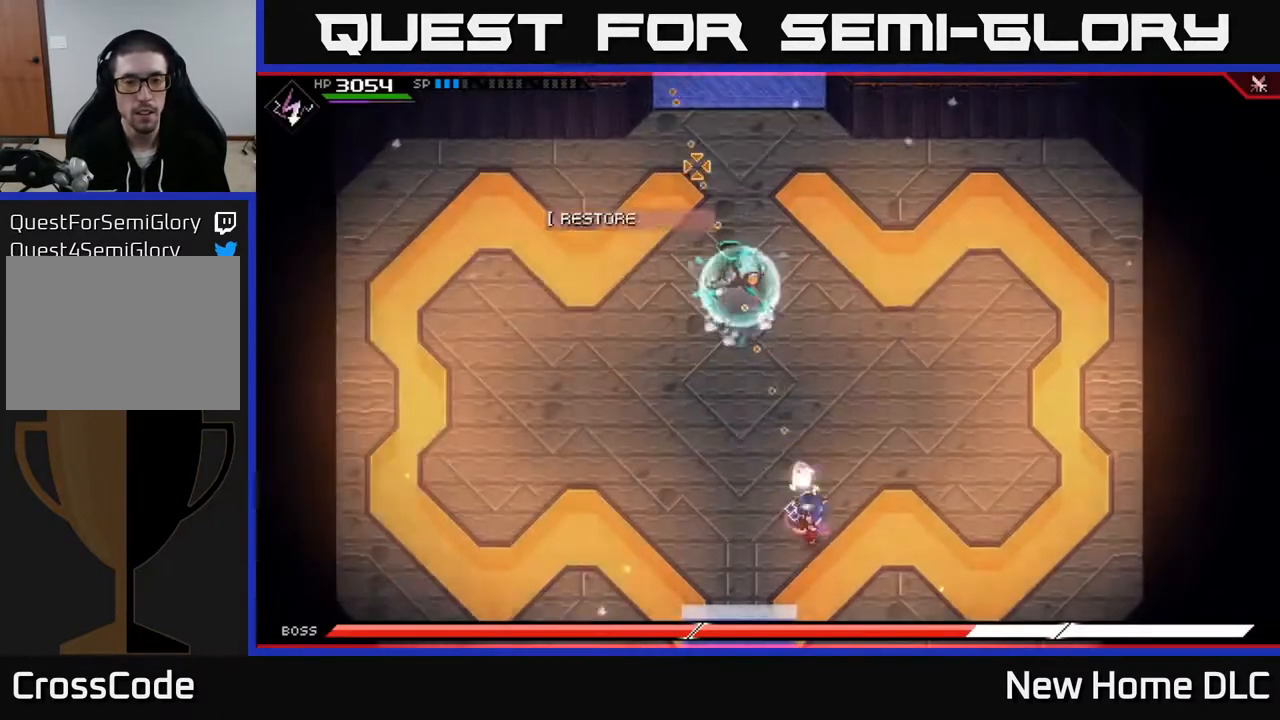
{"buttons": [], "left_stick": "center", "right_stick": "up", "events": [[83, "R1", "up"], [250, "R2", "down"], [367, "R2", "up"]]}
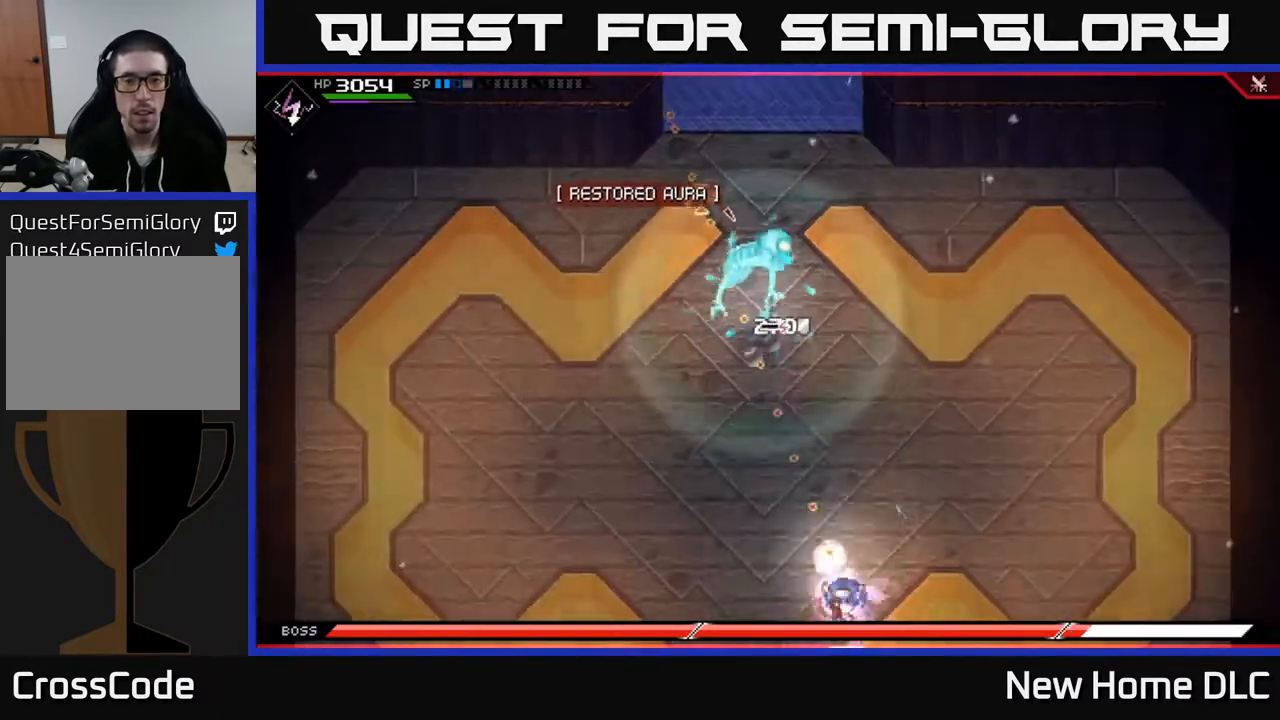
{"buttons": [], "left_stick": "center", "right_stick": "up", "events": []}
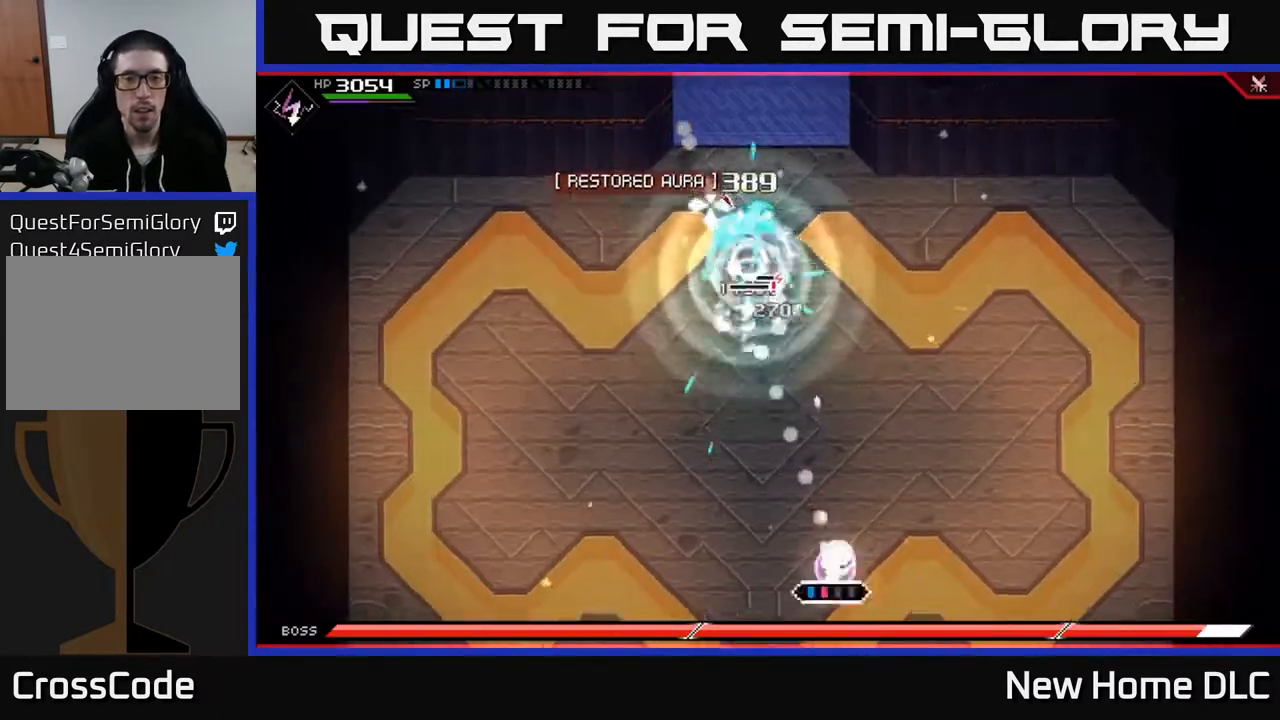
{"buttons": [], "left_stick": "center", "right_stick": "up", "events": [[33, "R2", "down"], [133, "R2", "up"]]}
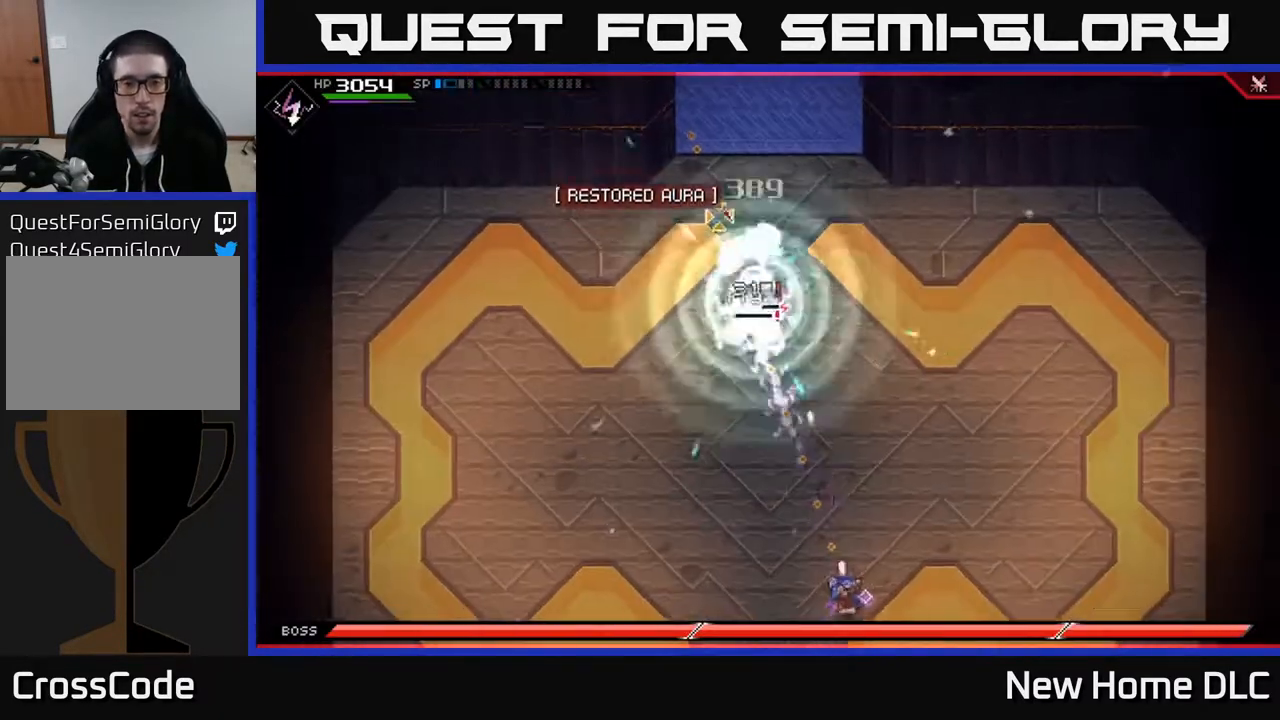
{"buttons": [], "left_stick": "center", "right_stick": "up", "events": [[317, "R1", "down"], [433, "R1", "up"]]}
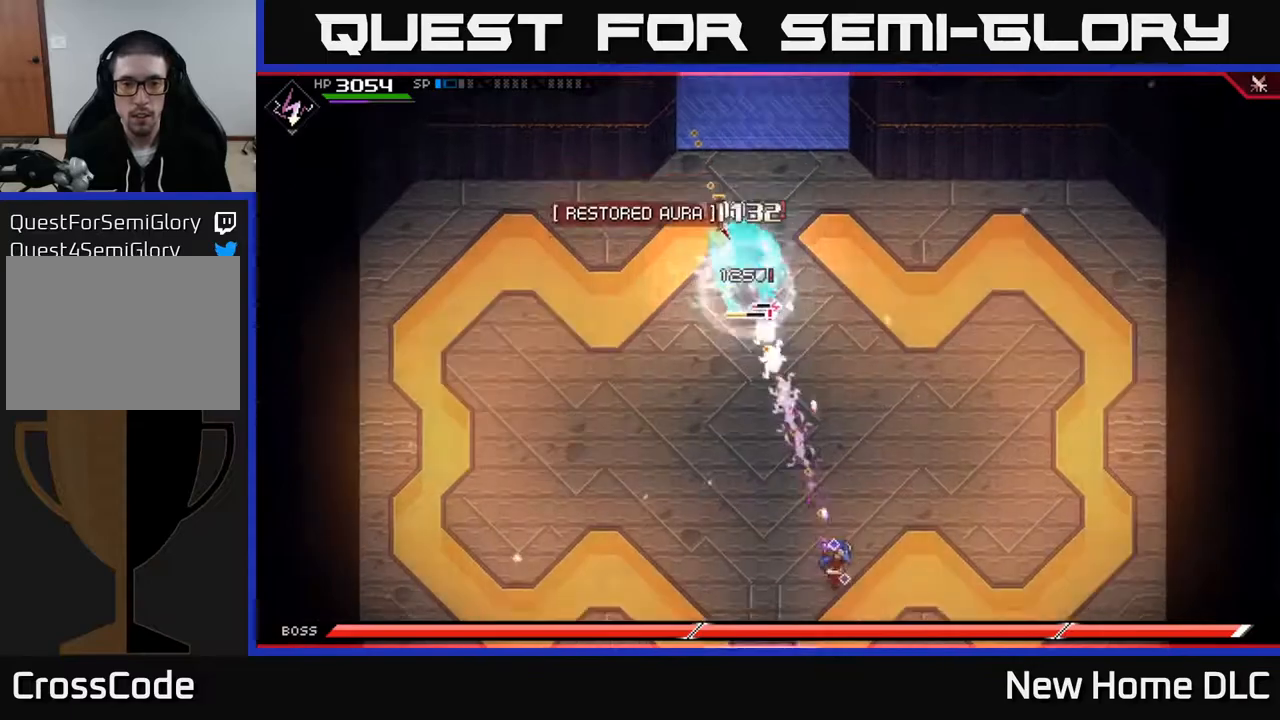
{"buttons": ["L1"], "left_stick": "down-left", "right_stick": "center", "events": [[267, "left_stick", "down-left"], [317, "R1", "down"], [400, "R1", "up"], [500, "L1", "down"], [500, "right_stick", "center"]]}
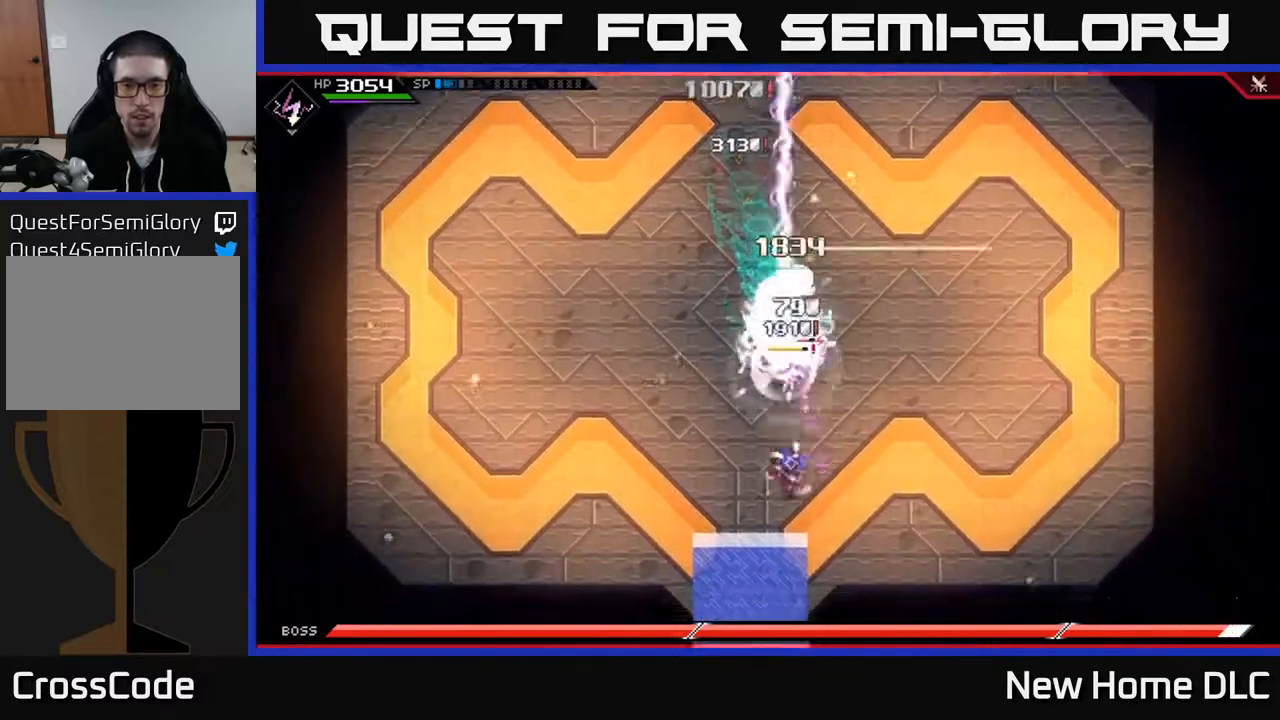
{"buttons": ["L1"], "left_stick": "left", "right_stick": "center", "events": [[50, "left_stick", "left"], [100, "L1", "up"], [267, "L1", "down"], [350, "L1", "up"], [450, "L1", "down"]]}
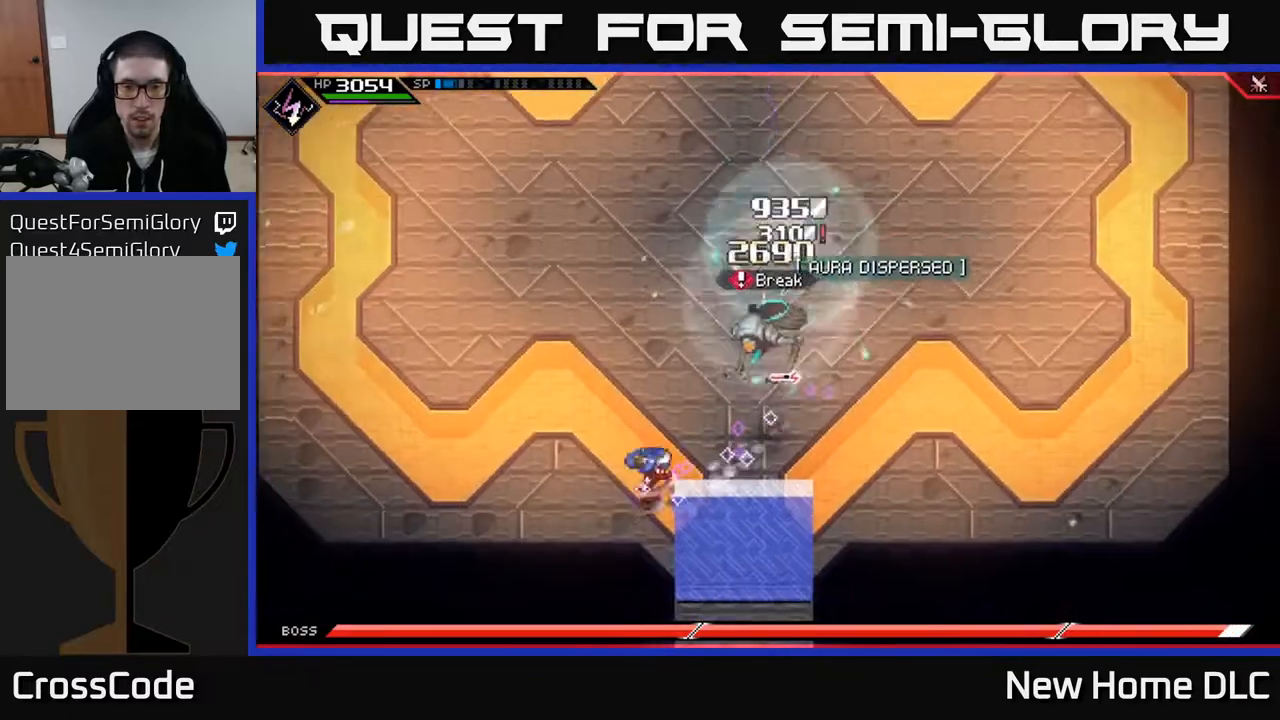
{"buttons": [], "left_stick": "up-left", "right_stick": "center", "events": [[33, "L1", "up"], [100, "L1", "down"], [183, "L1", "up"], [183, "left_stick", "up-left"]]}
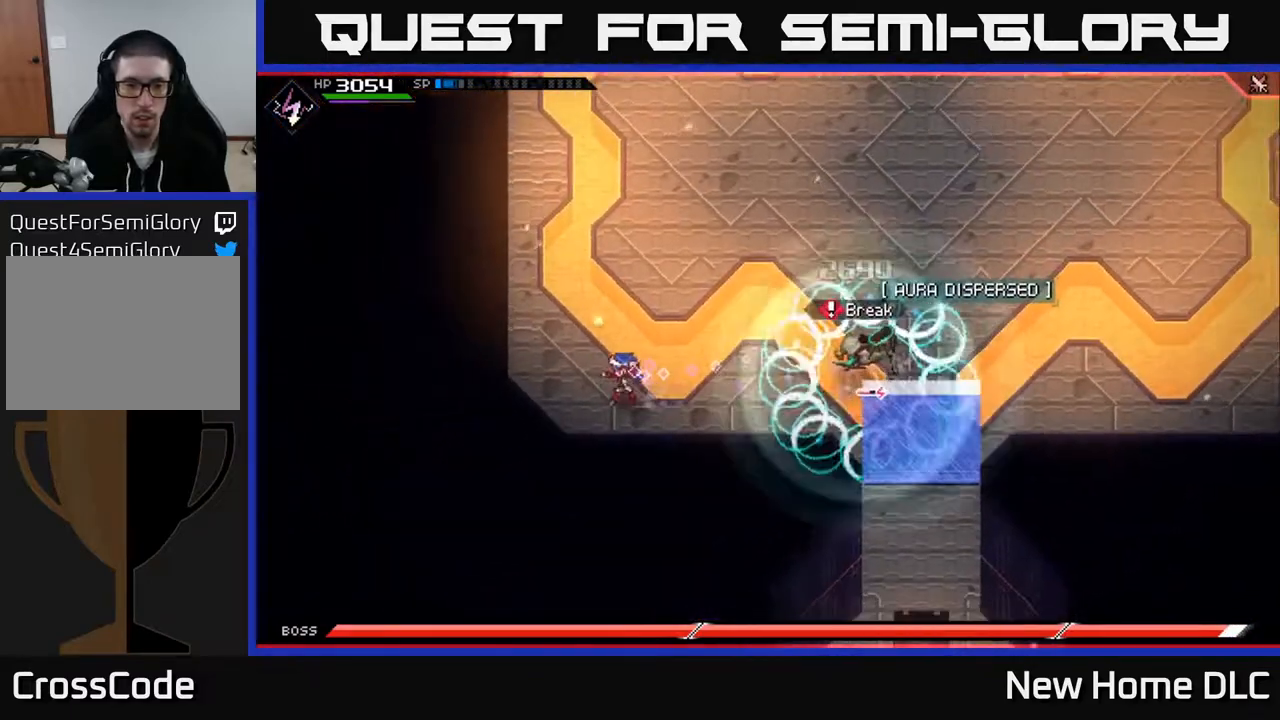
{"buttons": [], "left_stick": "up", "right_stick": "center", "events": [[233, "left_stick", "up"], [367, "L1", "down"], [467, "L1", "up"]]}
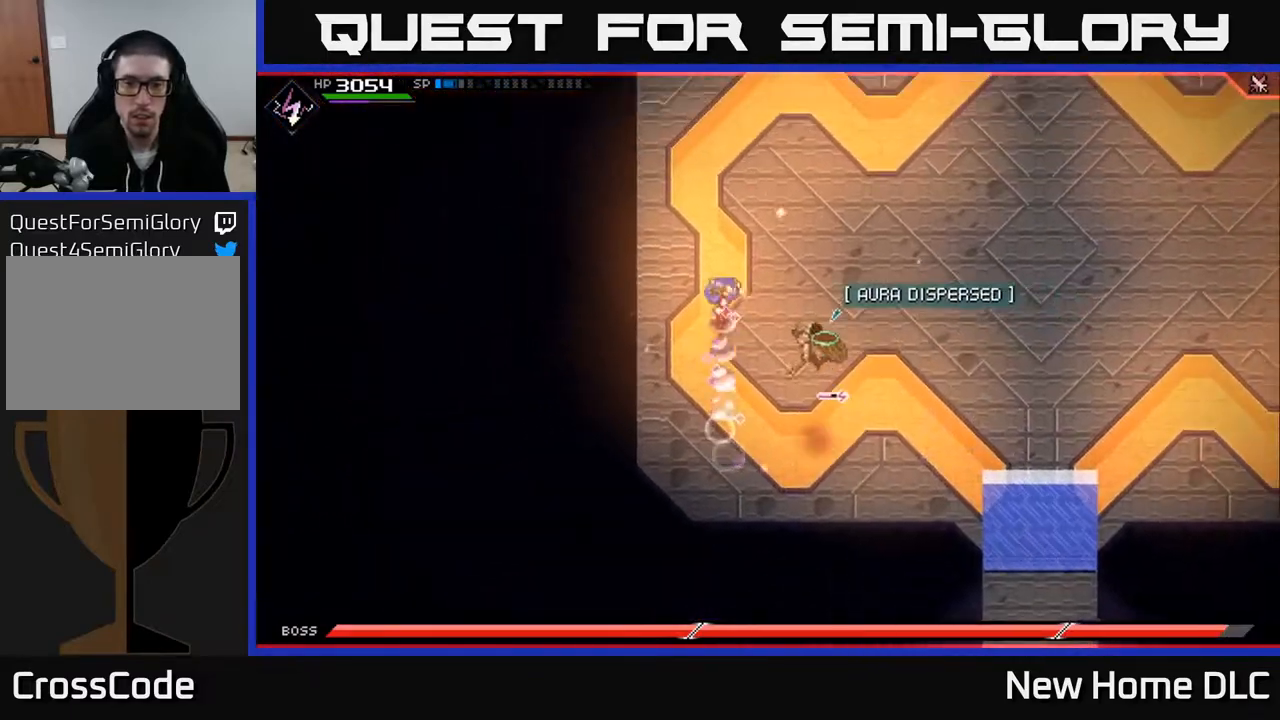
{"buttons": [], "left_stick": "center", "right_stick": "down", "events": [[33, "L1", "down"], [133, "L1", "up"], [150, "right_stick", "down"], [500, "left_stick", "center"]]}
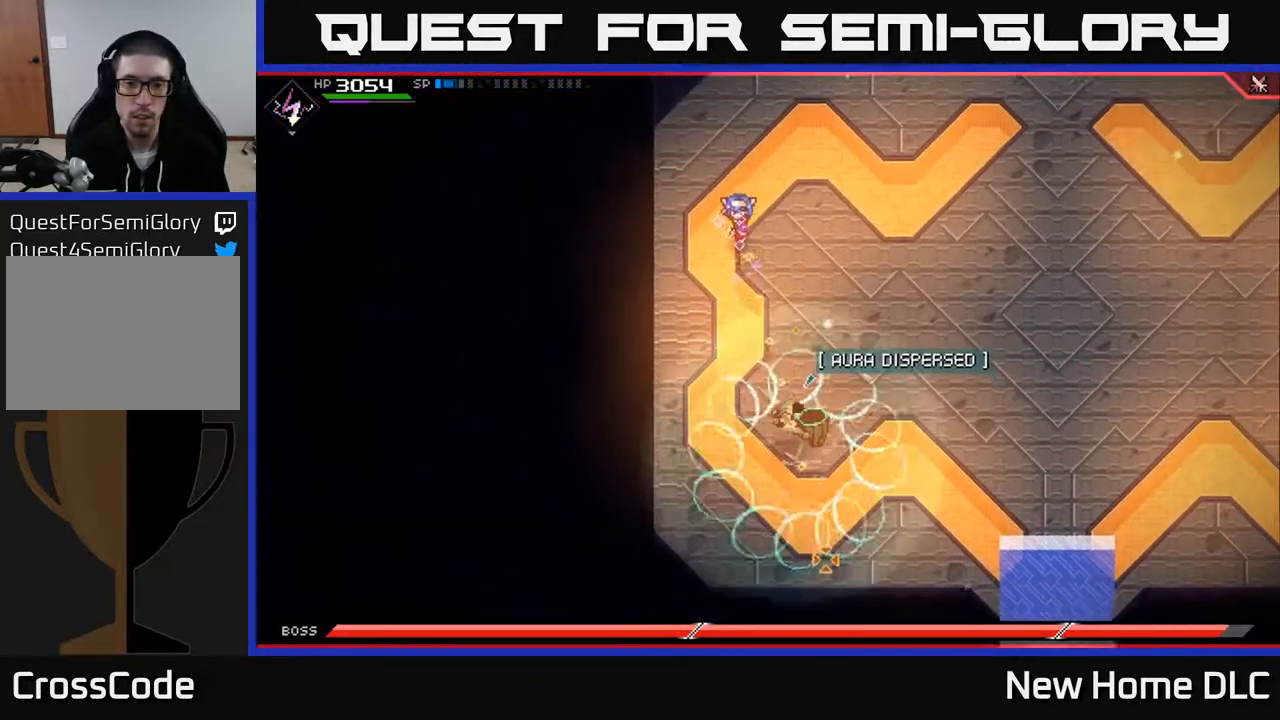
{"buttons": ["X", "L1"], "left_stick": "down", "right_stick": "center", "events": [[17, "left_stick", "down"], [133, "L1", "down"], [150, "R1", "down"], [233, "L1", "up"], [233, "R1", "up"], [333, "right_stick", "center"], [383, "L1", "down"], [483, "X", "down"]]}
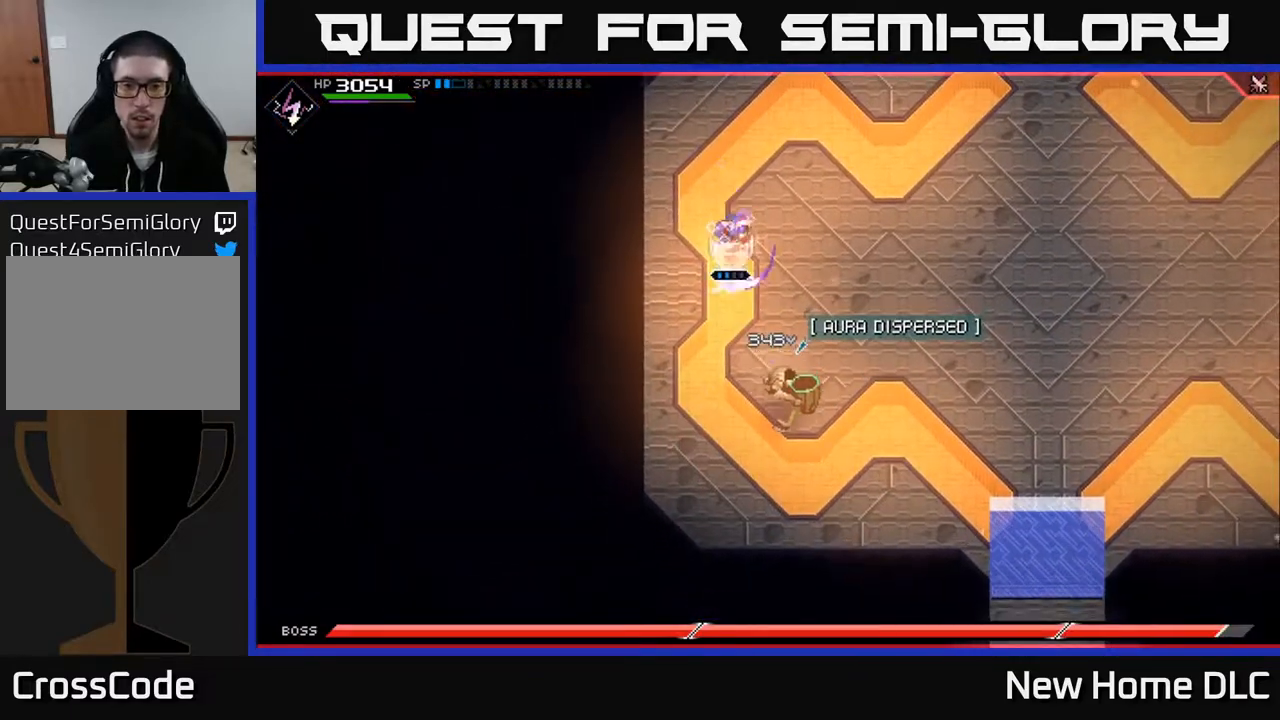
{"buttons": [], "left_stick": "down-right", "right_stick": "center", "events": [[33, "L1", "up"], [83, "X", "up"], [233, "L1", "down"], [350, "X", "down"], [400, "L1", "up"], [450, "X", "up"], [500, "left_stick", "down-right"]]}
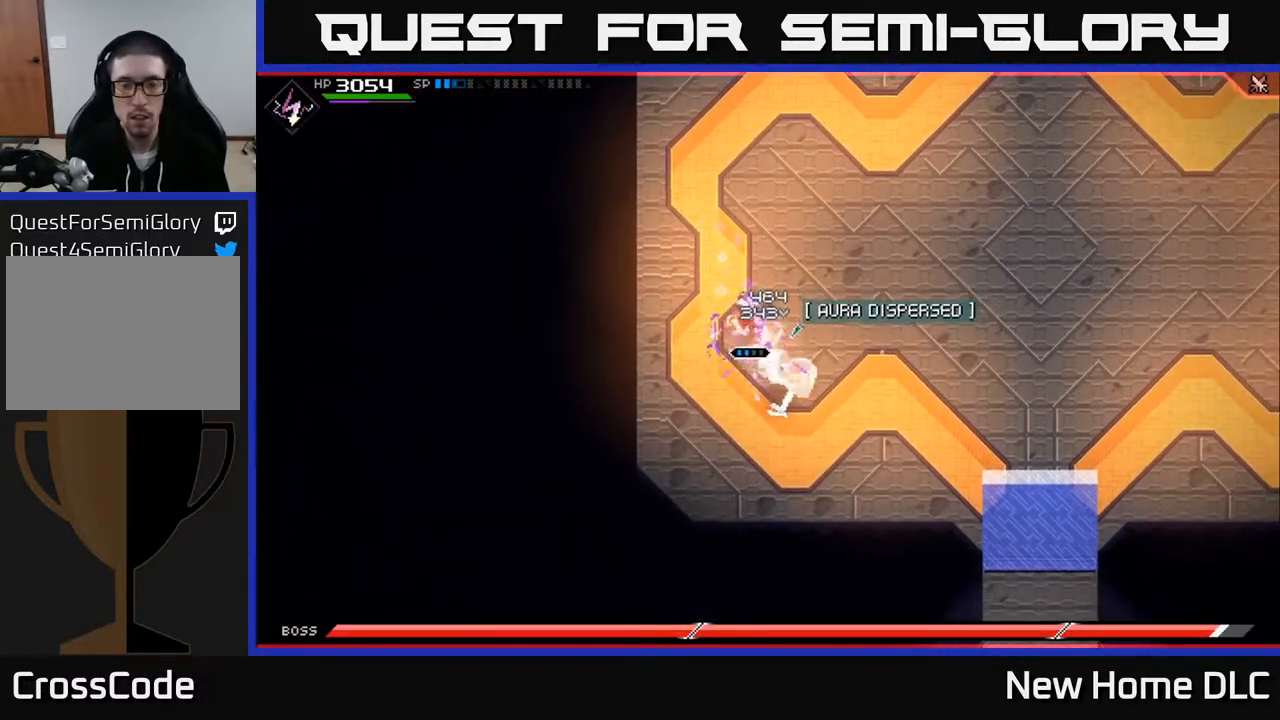
{"buttons": ["X"], "left_stick": "down-right", "right_stick": "center", "events": [[17, "X", "down"], [100, "X", "up"], [117, "left_stick", "center"], [167, "X", "down"], [267, "X", "up"], [317, "left_stick", "down-right"], [333, "X", "down"], [433, "X", "up"], [500, "X", "down"]]}
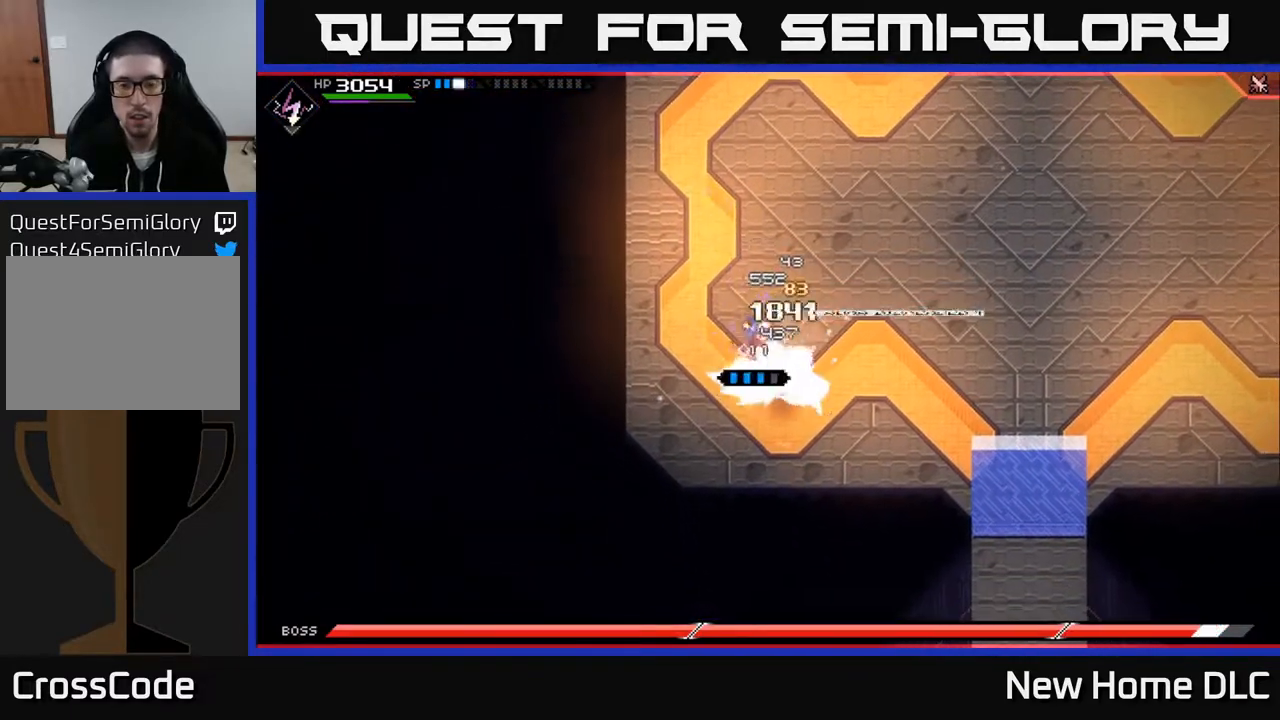
{"buttons": ["X", "R2"], "left_stick": "down-right", "right_stick": "center", "events": [[33, "left_stick", "center"], [83, "X", "up"], [183, "left_stick", "down"], [267, "R2", "down"], [267, "X", "down"], [367, "left_stick", "down-right"]]}
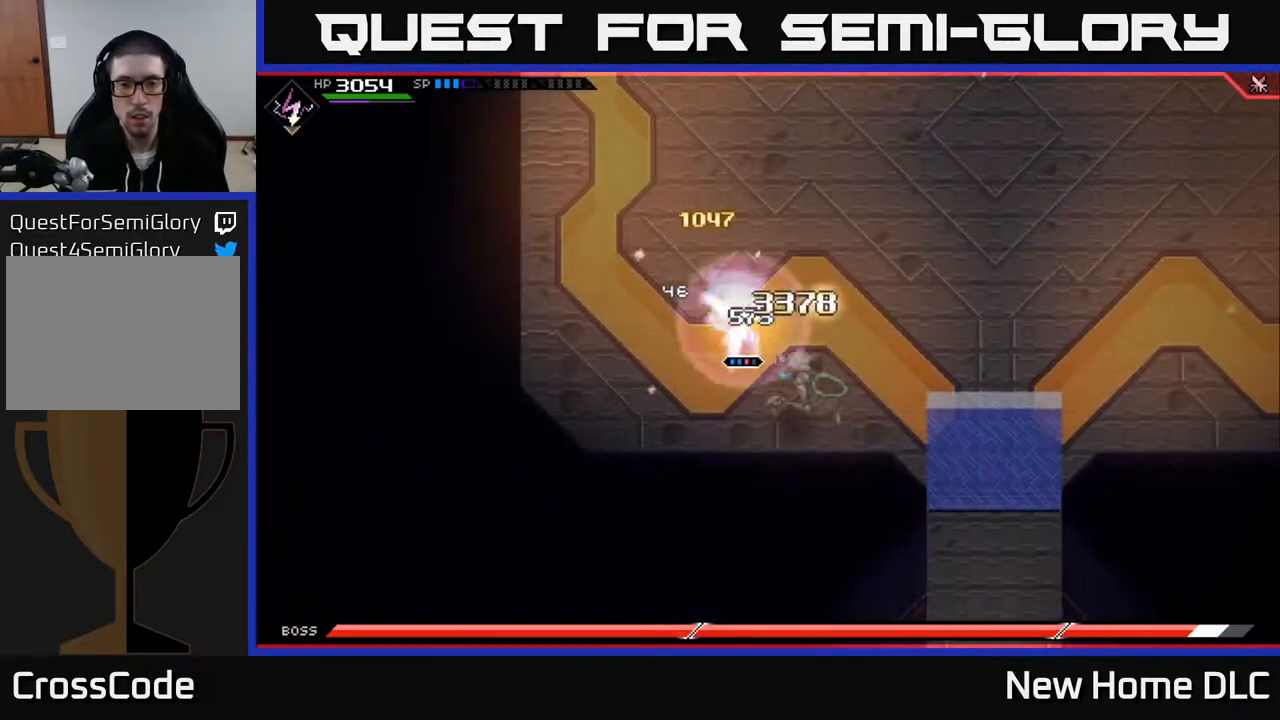
{"buttons": [], "left_stick": "down-right", "right_stick": "center", "events": [[350, "R2", "up"], [350, "X", "up"]]}
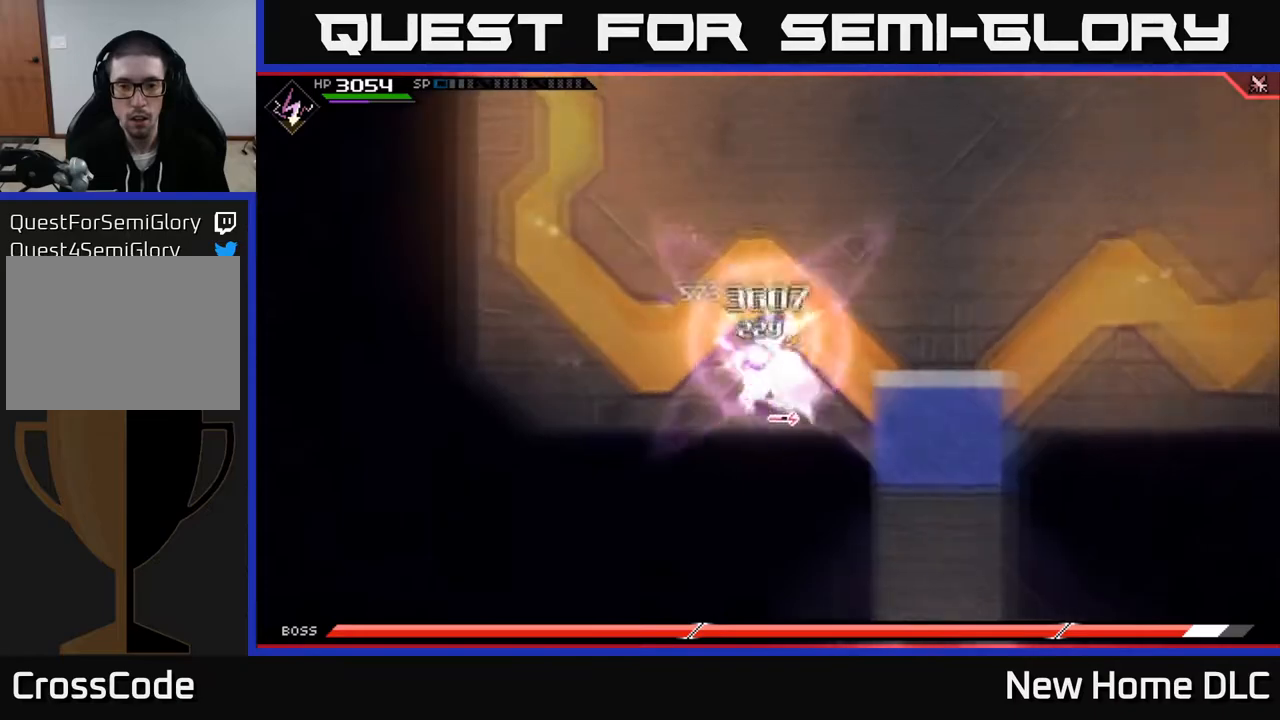
{"buttons": [], "left_stick": "center", "right_stick": "center", "events": [[33, "left_stick", "center"]]}
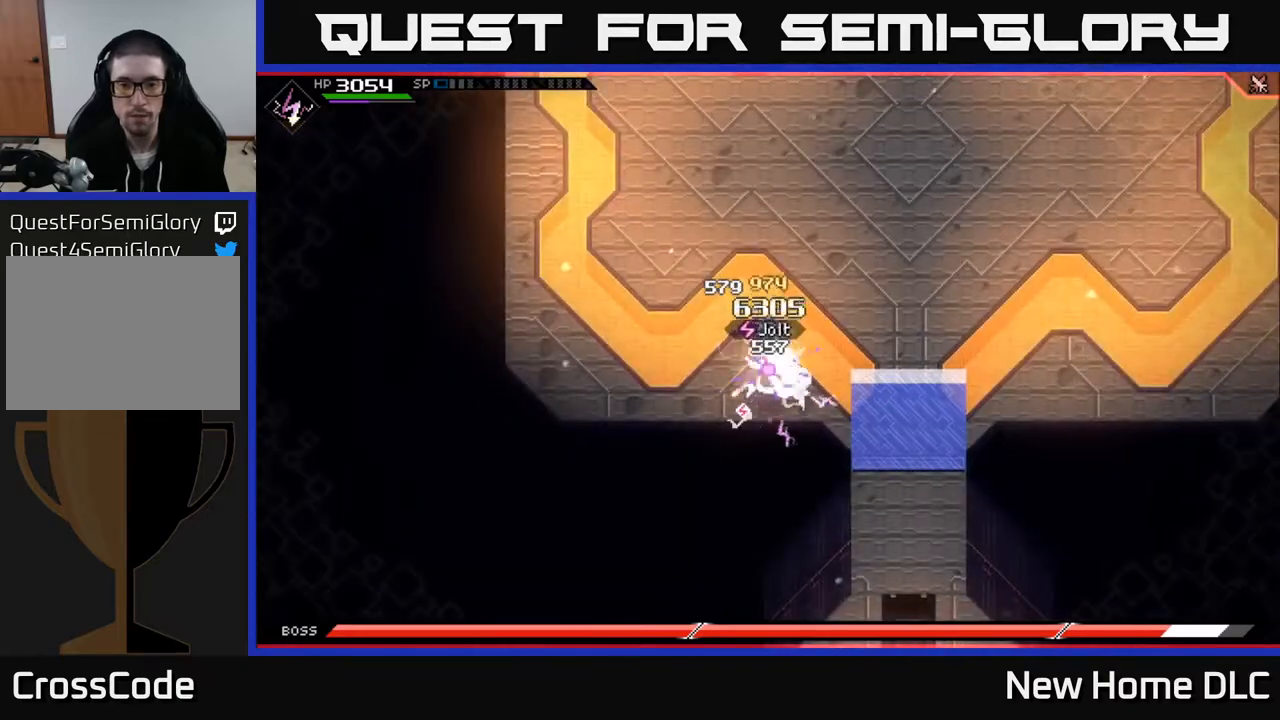
{"buttons": [], "left_stick": "center", "right_stick": "center", "events": []}
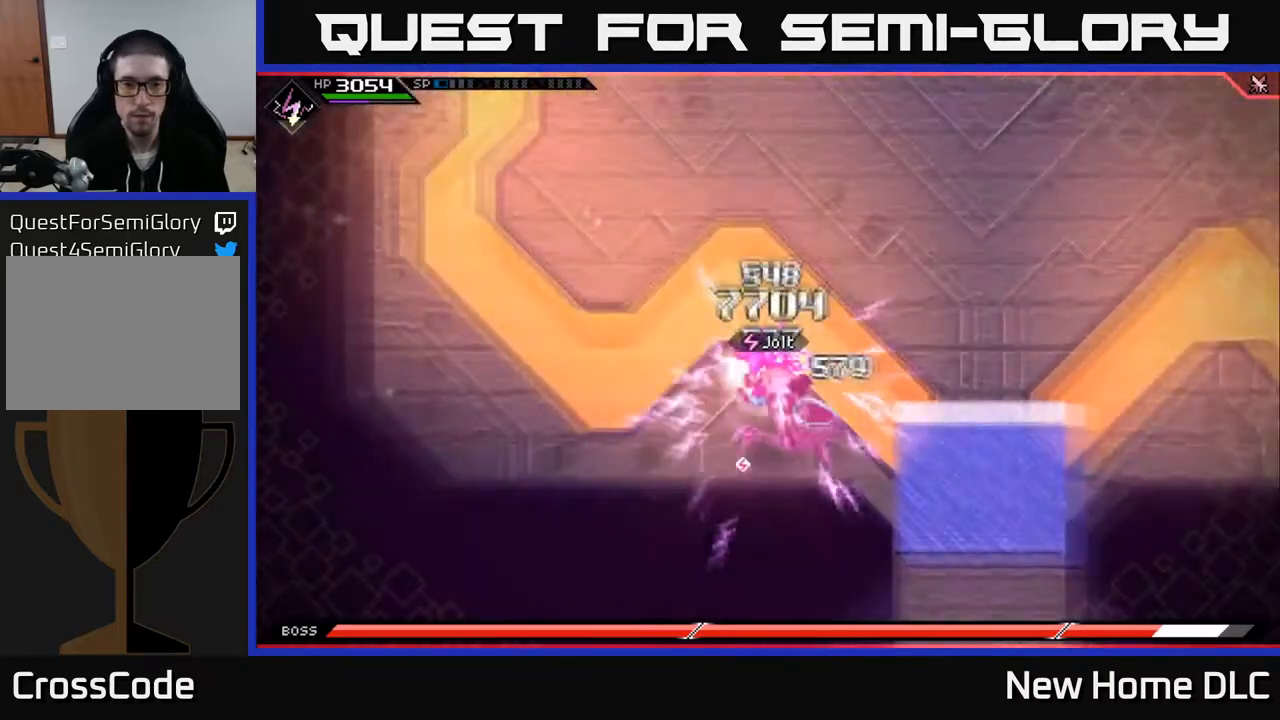
{"buttons": [], "left_stick": "center", "right_stick": "center", "events": []}
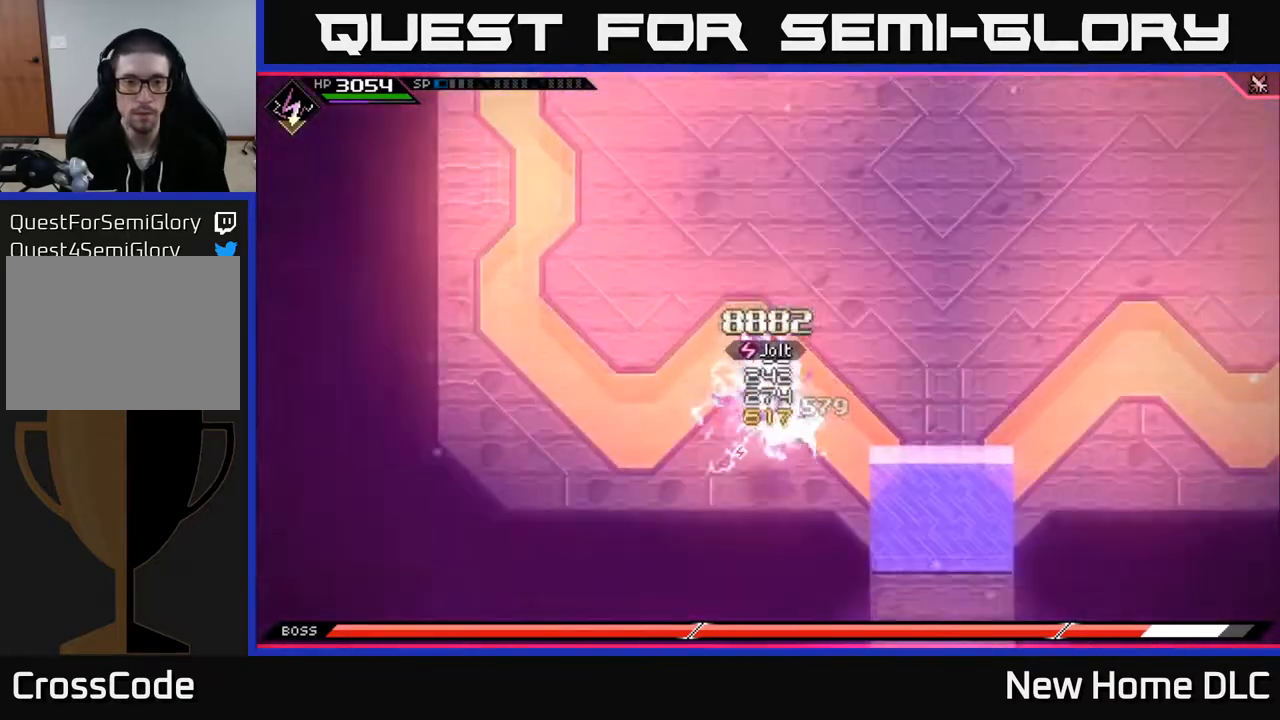
{"buttons": [], "left_stick": "center", "right_stick": "center", "events": []}
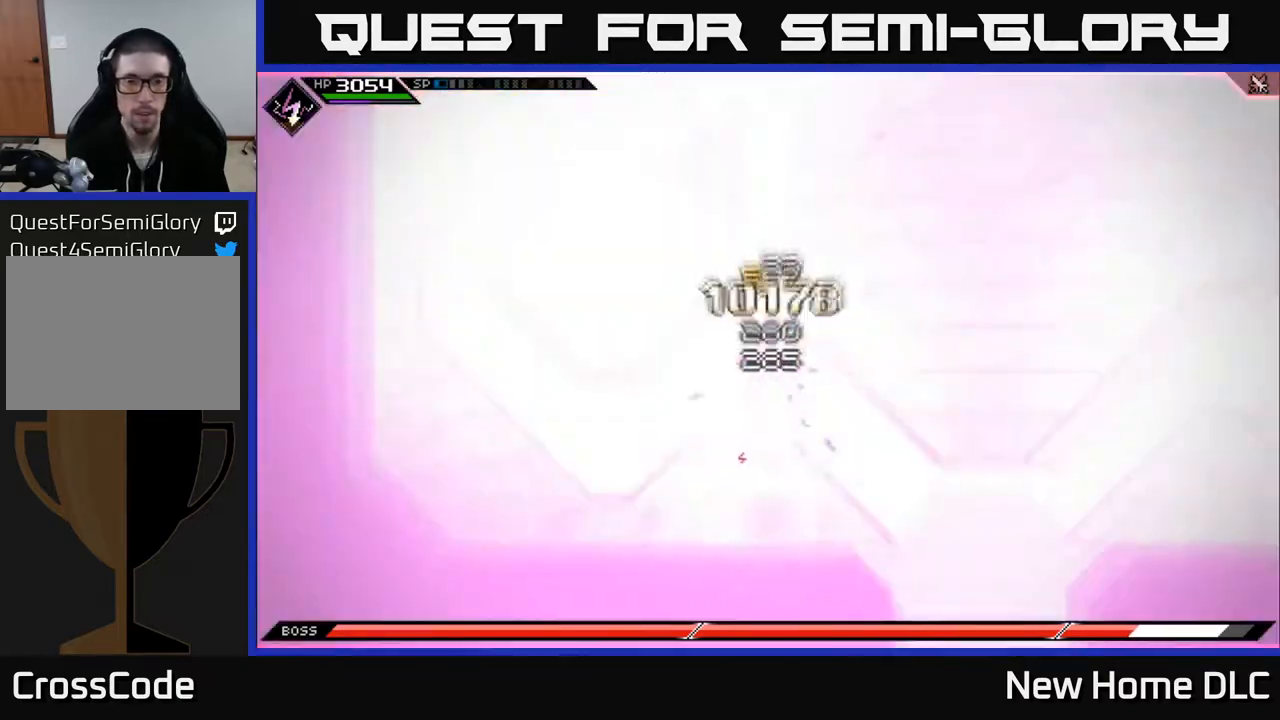
{"buttons": [], "left_stick": "center", "right_stick": "center", "events": []}